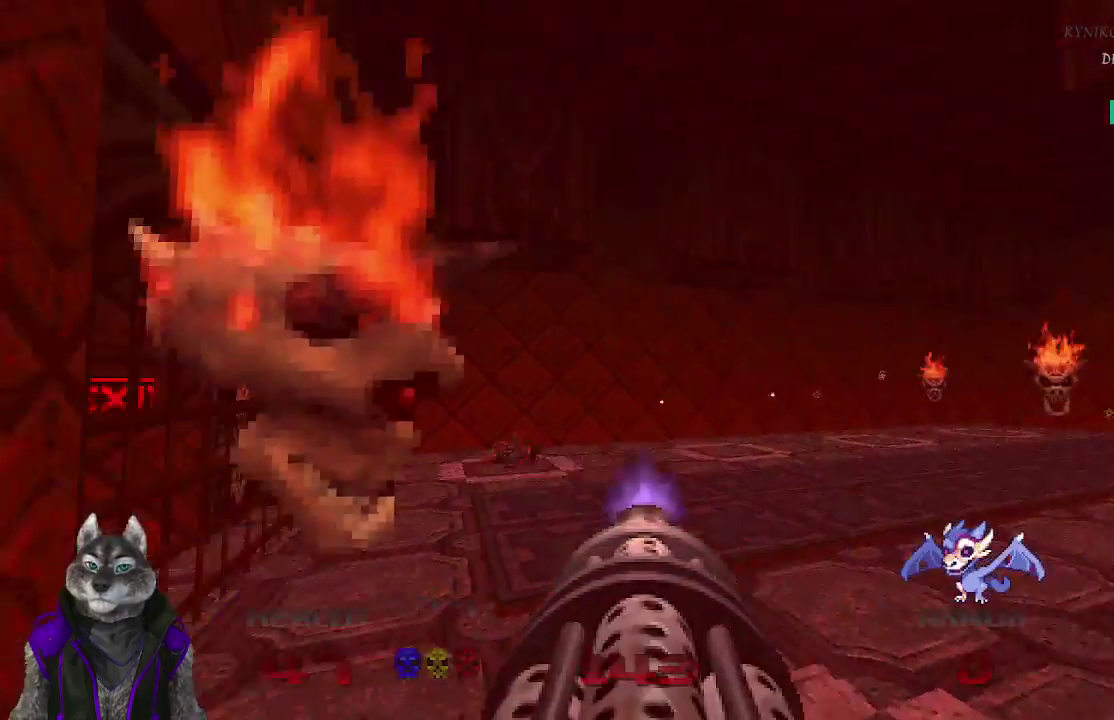
Gameplay with a controller (PlayStation layout); each line is a JSON object with the inputs held at the frame after it. "events" lists button and stick changes between this image and that frame as [ms after this image, input, new state], when the widget could be followed in between.
{"buttons": ["R2"], "left_stick": "up-left", "right_stick": "right", "events": [[33, "left_stick", "down"], [100, "right_stick", "center"], [117, "left_stick", "center"], [333, "right_stick", "right"], [450, "left_stick", "up-left"]]}
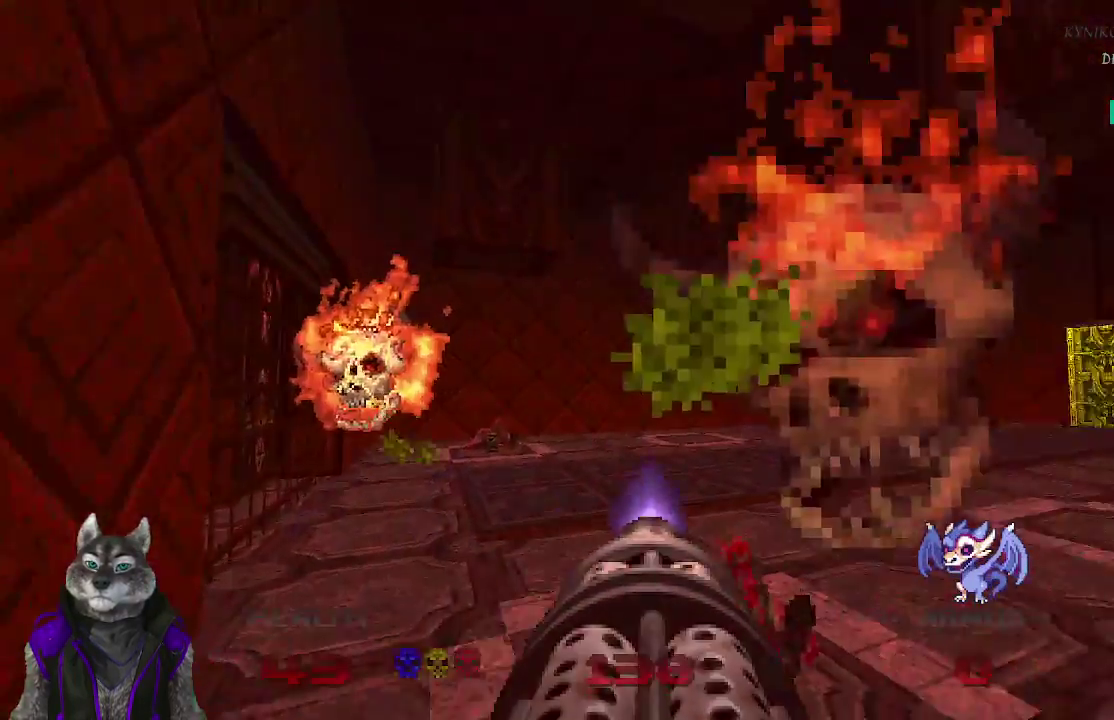
{"buttons": ["R2"], "left_stick": "up-left", "right_stick": "center", "events": [[167, "right_stick", "center"], [267, "right_stick", "right"], [417, "right_stick", "center"]]}
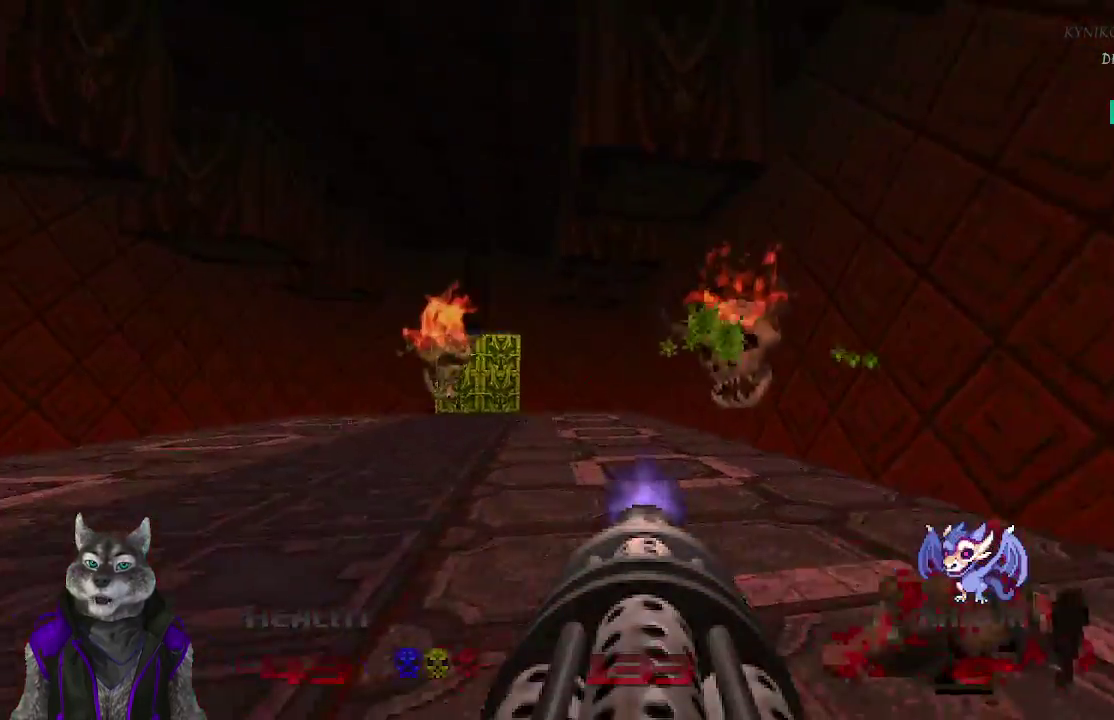
{"buttons": ["R2"], "left_stick": "center", "right_stick": "right", "events": [[133, "left_stick", "up"], [250, "left_stick", "center"], [433, "right_stick", "right"]]}
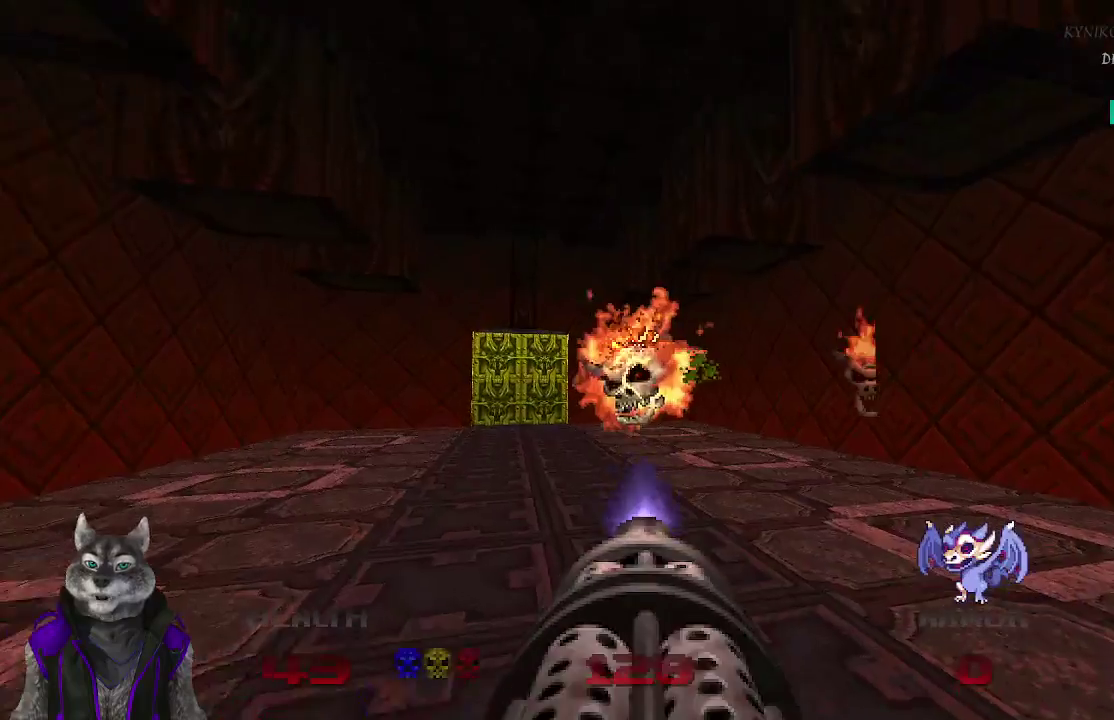
{"buttons": ["R2"], "left_stick": "center", "right_stick": "right", "events": [[217, "right_stick", "center"], [250, "left_stick", "left"], [417, "left_stick", "center"], [433, "right_stick", "right"]]}
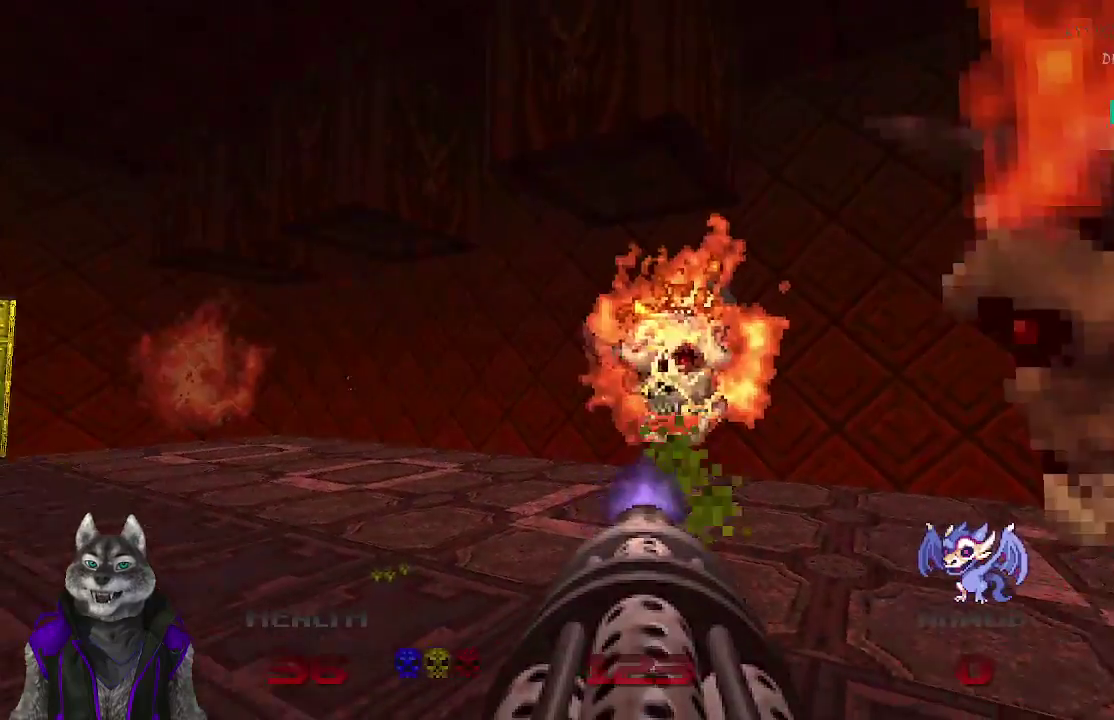
{"buttons": ["R2"], "left_stick": "center", "right_stick": "center", "events": [[250, "left_stick", "left"], [250, "right_stick", "center"], [467, "left_stick", "center"]]}
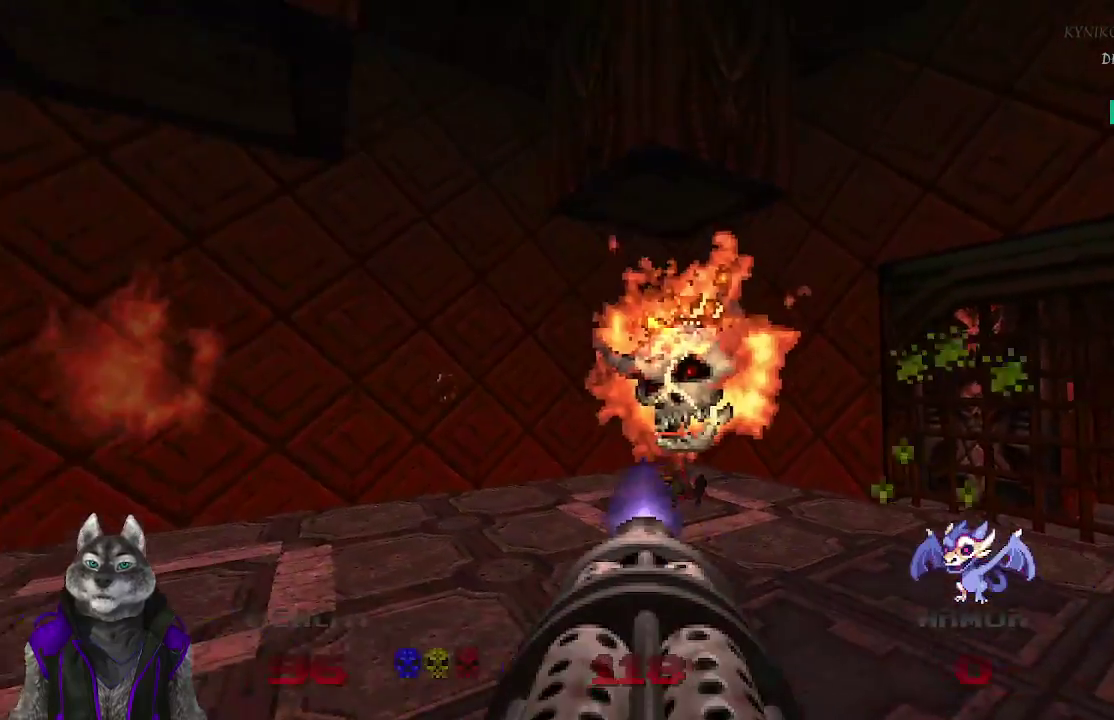
{"buttons": [], "left_stick": "center", "right_stick": "center", "events": [[83, "right_stick", "right"], [217, "R2", "up"], [217, "right_stick", "center"], [367, "right_stick", "right"], [483, "right_stick", "center"]]}
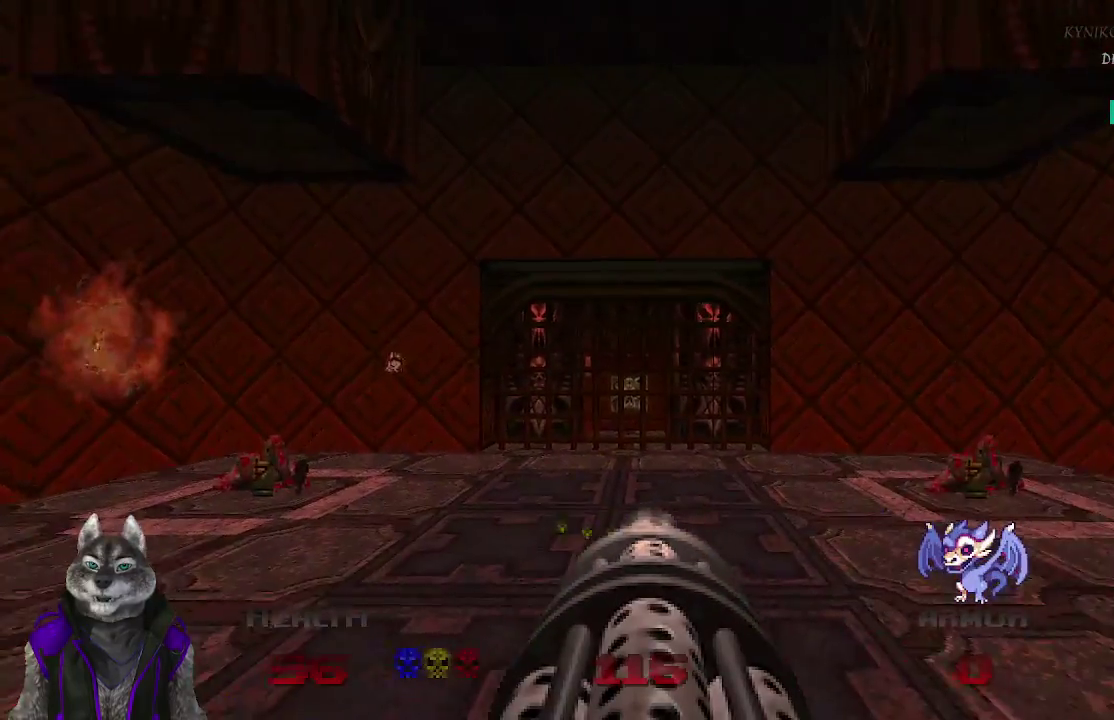
{"buttons": [], "left_stick": "up", "right_stick": "center", "events": [[50, "left_stick", "up"]]}
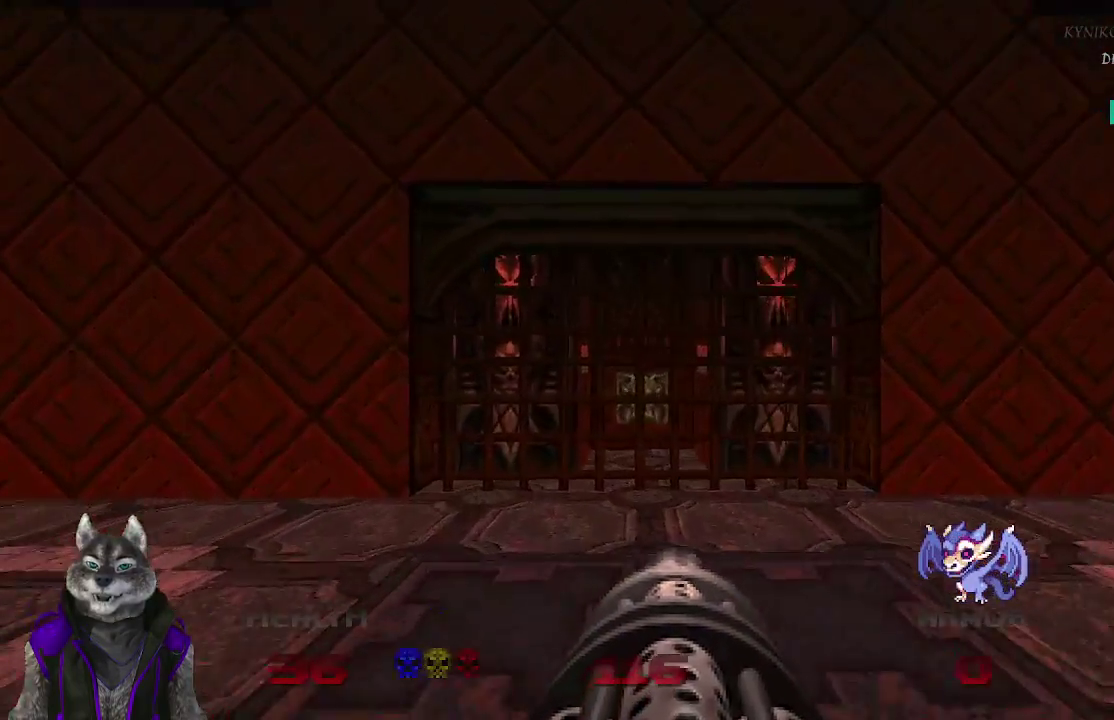
{"buttons": [], "left_stick": "up", "right_stick": "center", "events": []}
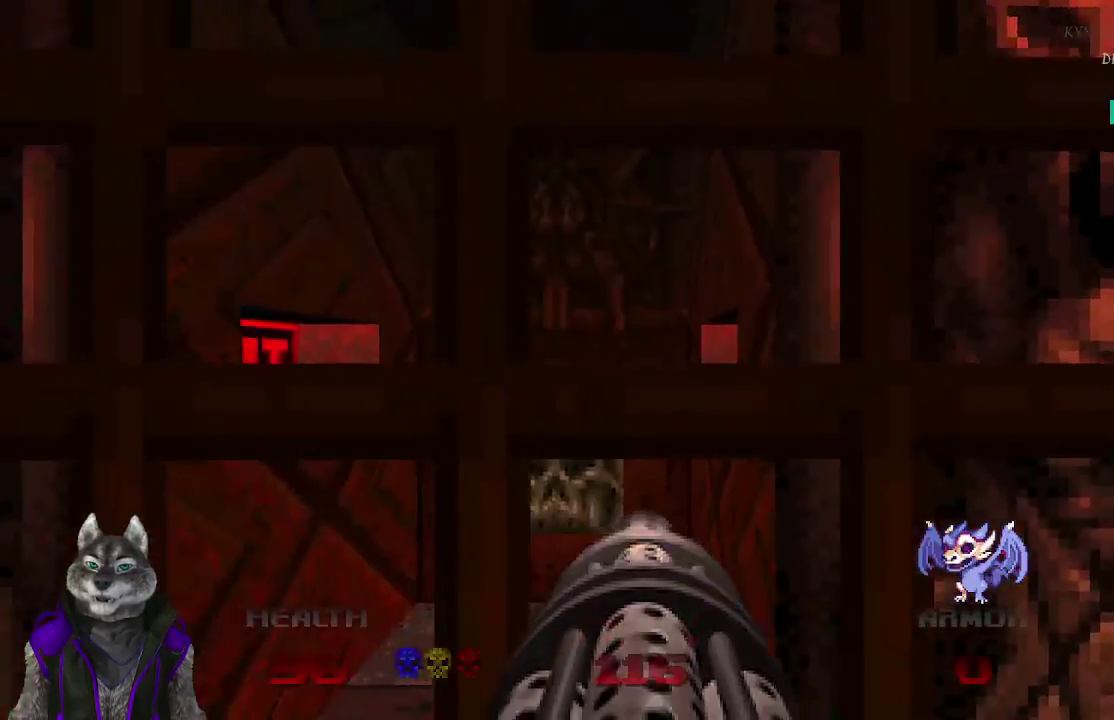
{"buttons": [], "left_stick": "center", "right_stick": "center", "events": [[200, "left_stick", "center"]]}
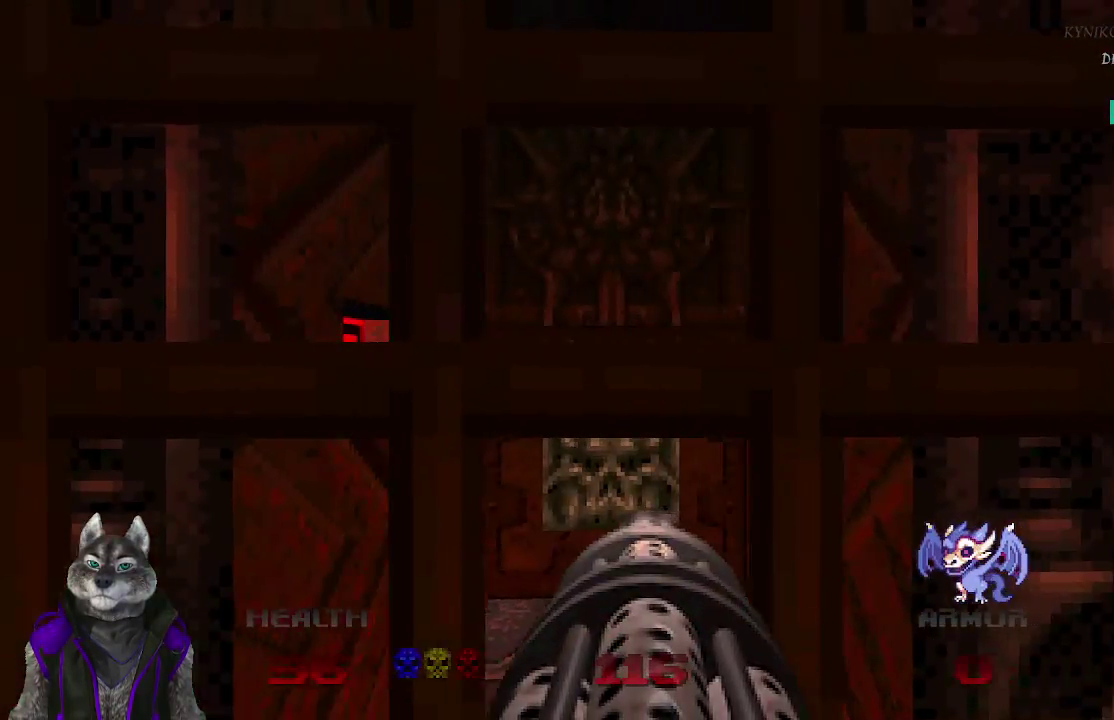
{"buttons": [], "left_stick": "center", "right_stick": "center", "events": []}
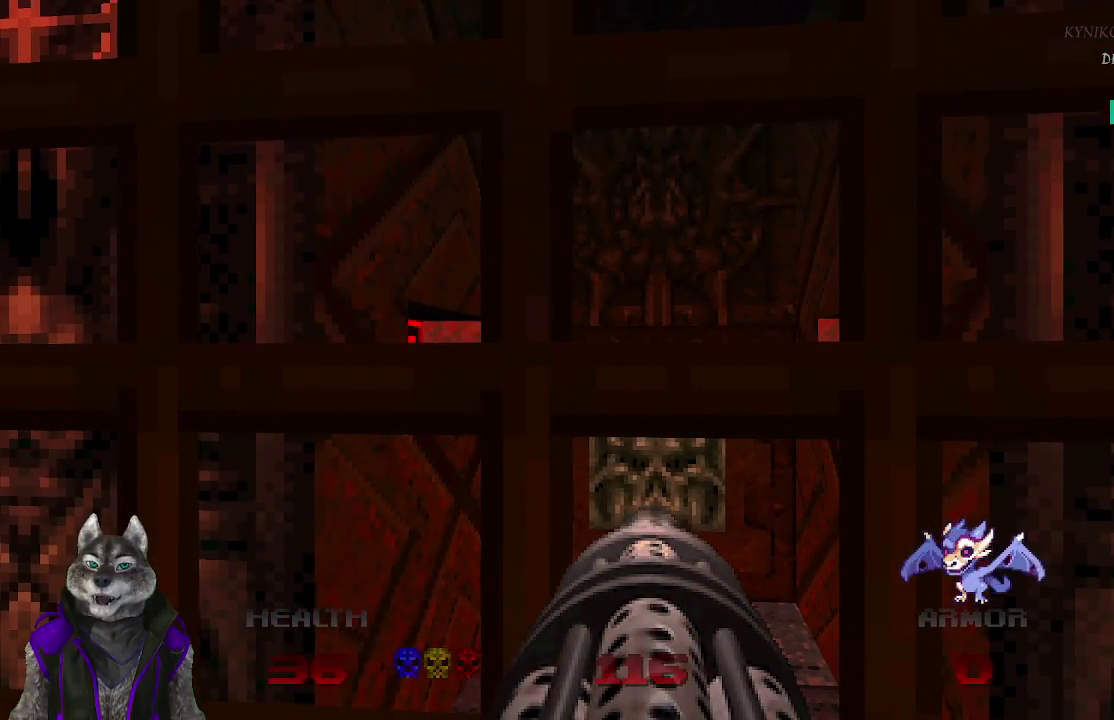
{"buttons": [], "left_stick": "center", "right_stick": "center", "events": []}
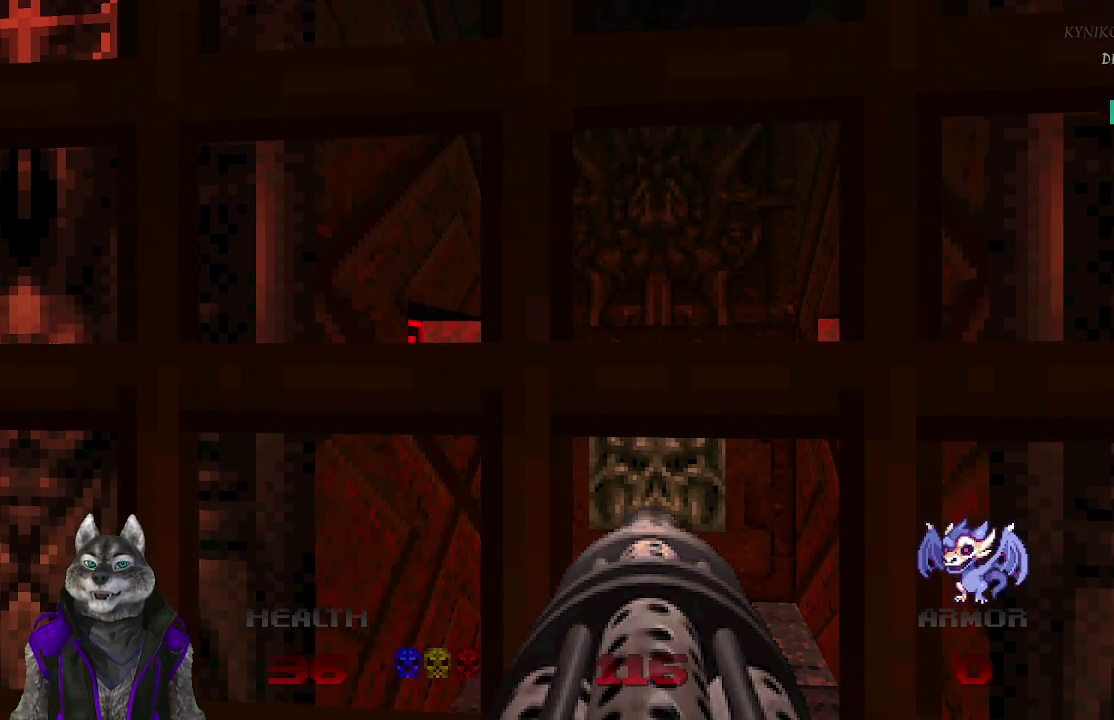
{"buttons": [], "left_stick": "center", "right_stick": "center", "events": []}
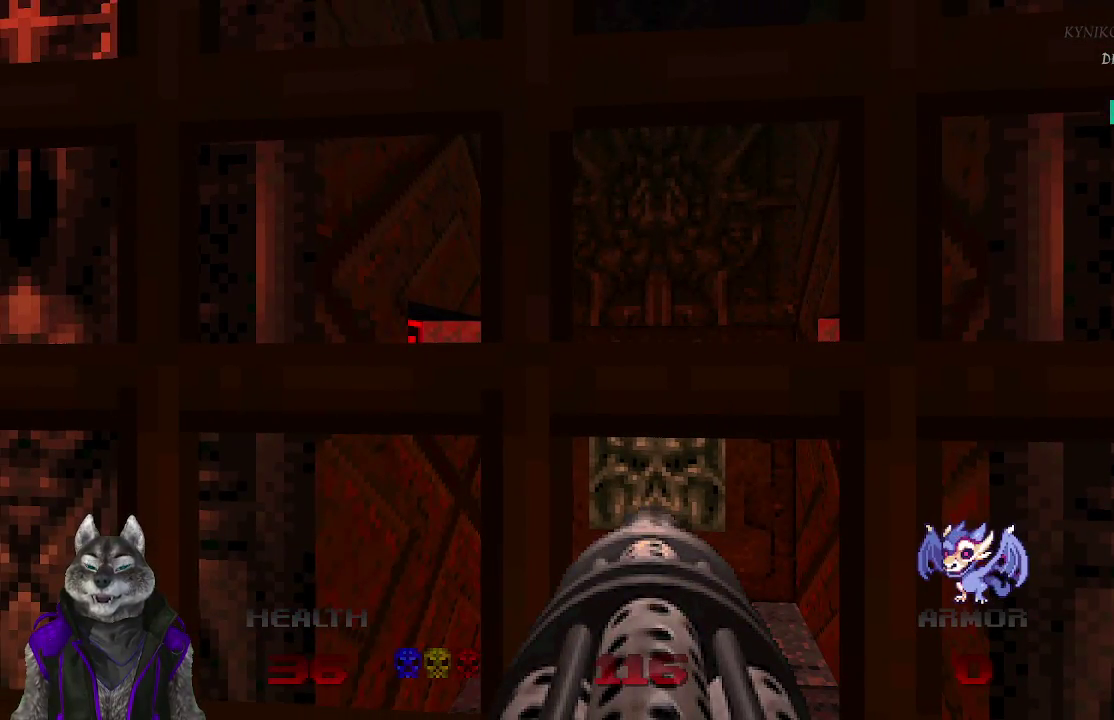
{"buttons": [], "left_stick": "center", "right_stick": "center", "events": []}
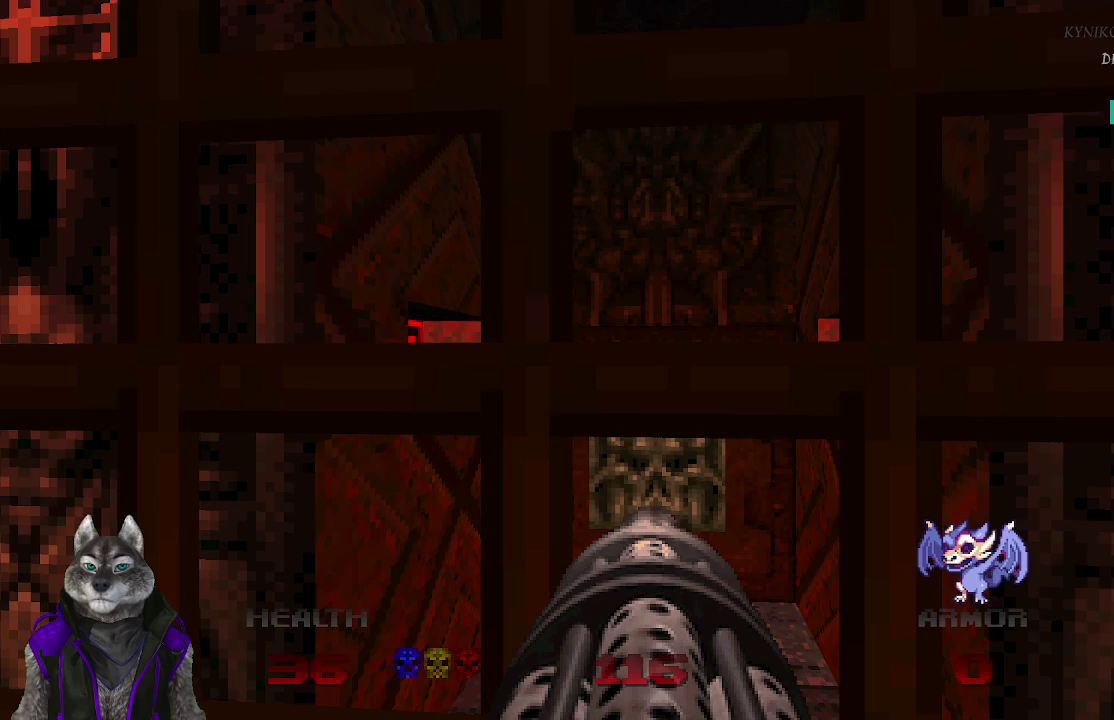
{"buttons": [], "left_stick": "up", "right_stick": "center", "events": [[183, "left_stick", "up"]]}
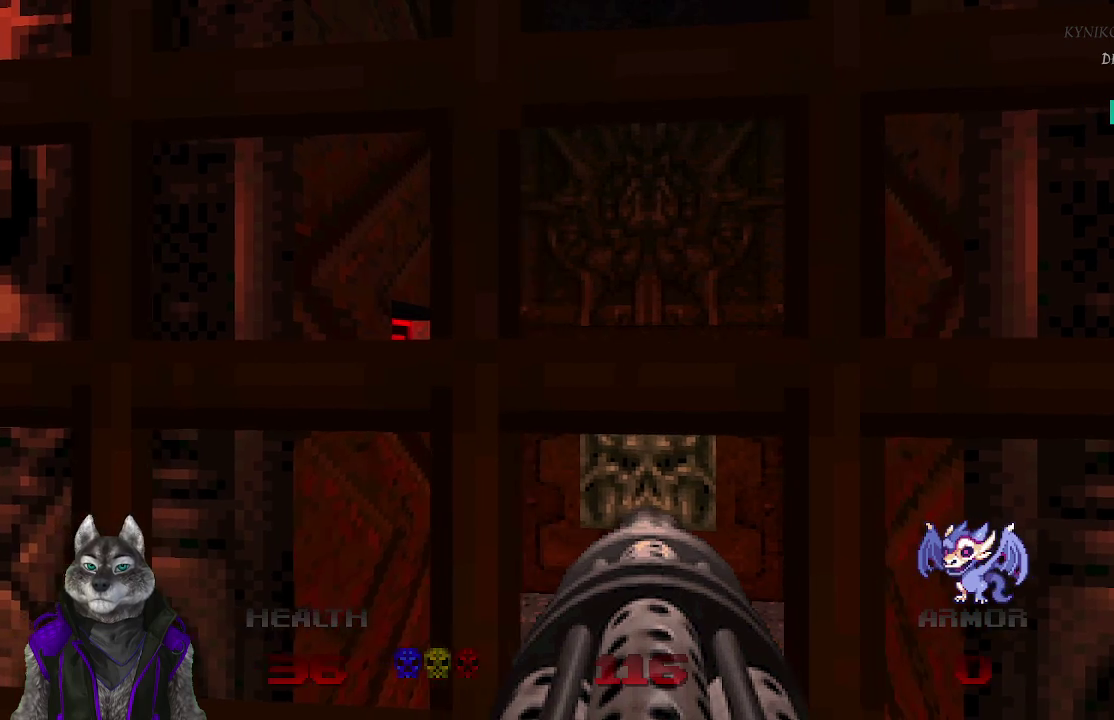
{"buttons": [], "left_stick": "center", "right_stick": "center", "events": [[317, "left_stick", "center"]]}
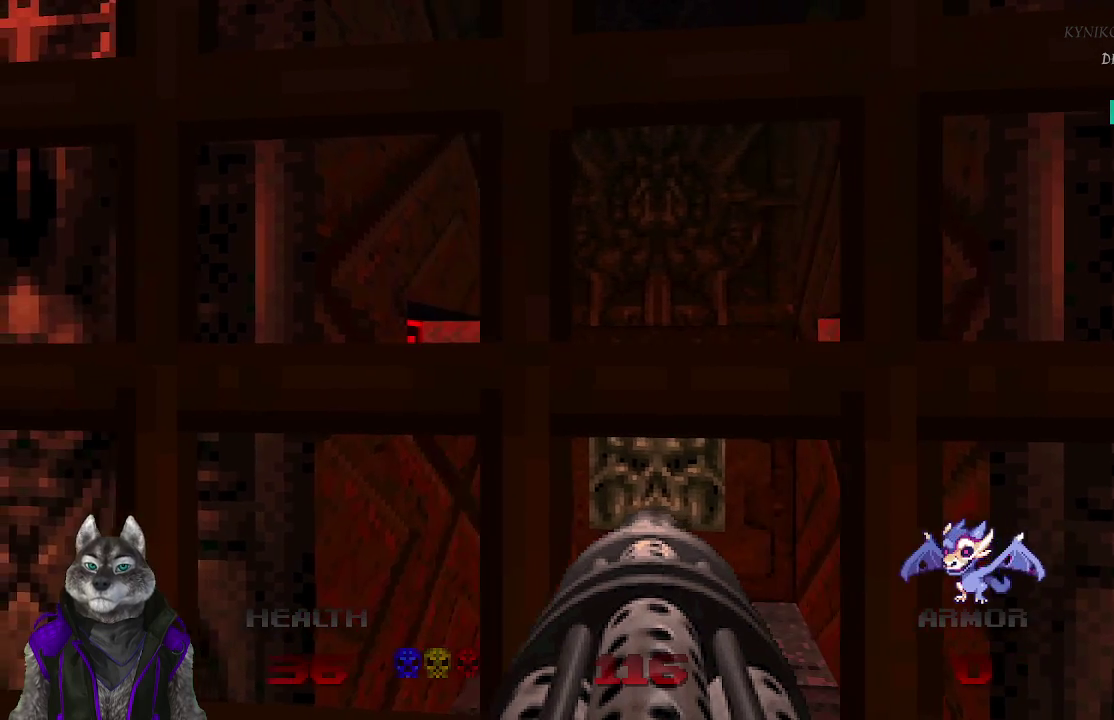
{"buttons": [], "left_stick": "center", "right_stick": "center", "events": []}
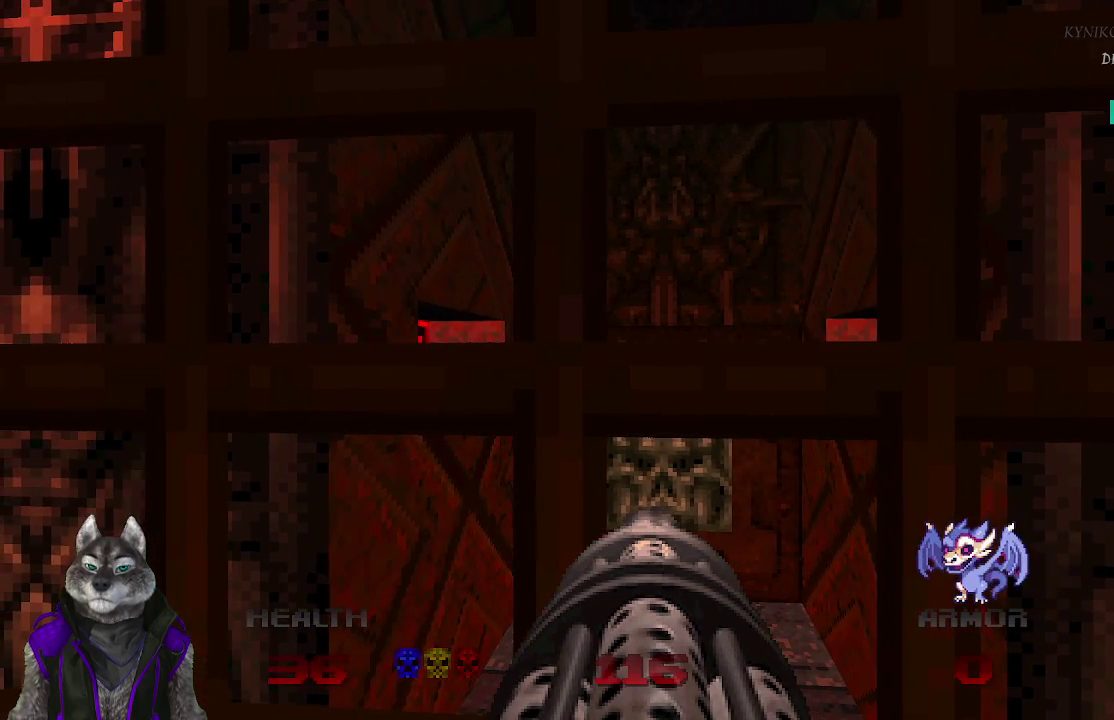
{"buttons": [], "left_stick": "center", "right_stick": "center", "events": []}
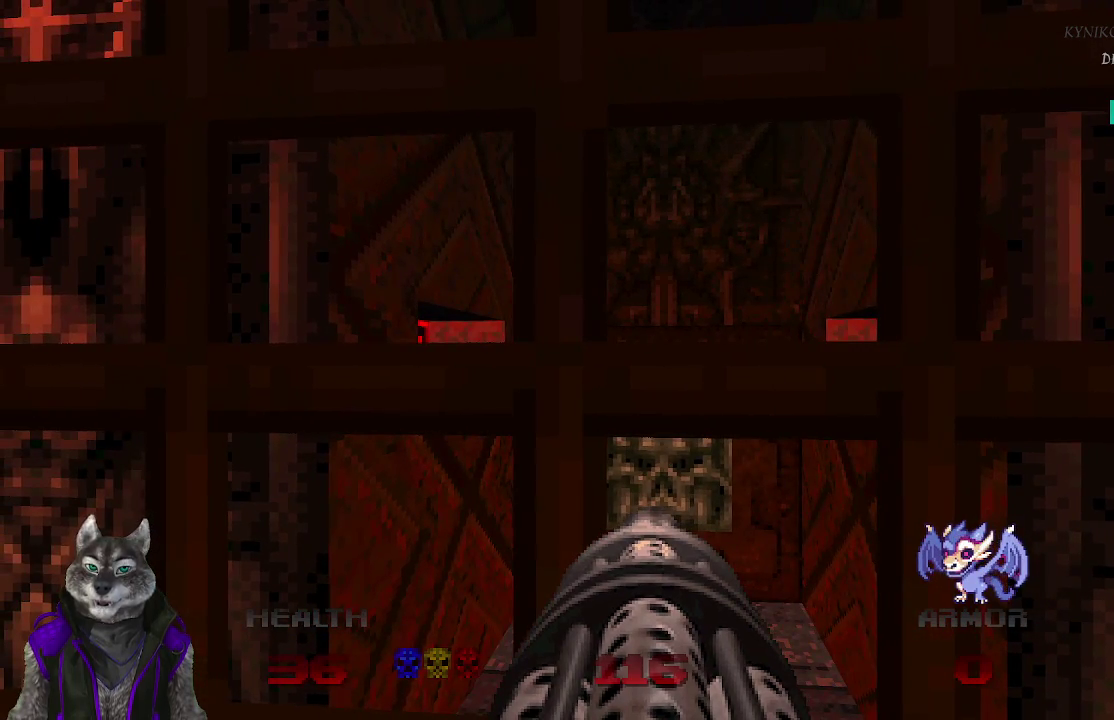
{"buttons": [], "left_stick": "center", "right_stick": "center", "events": []}
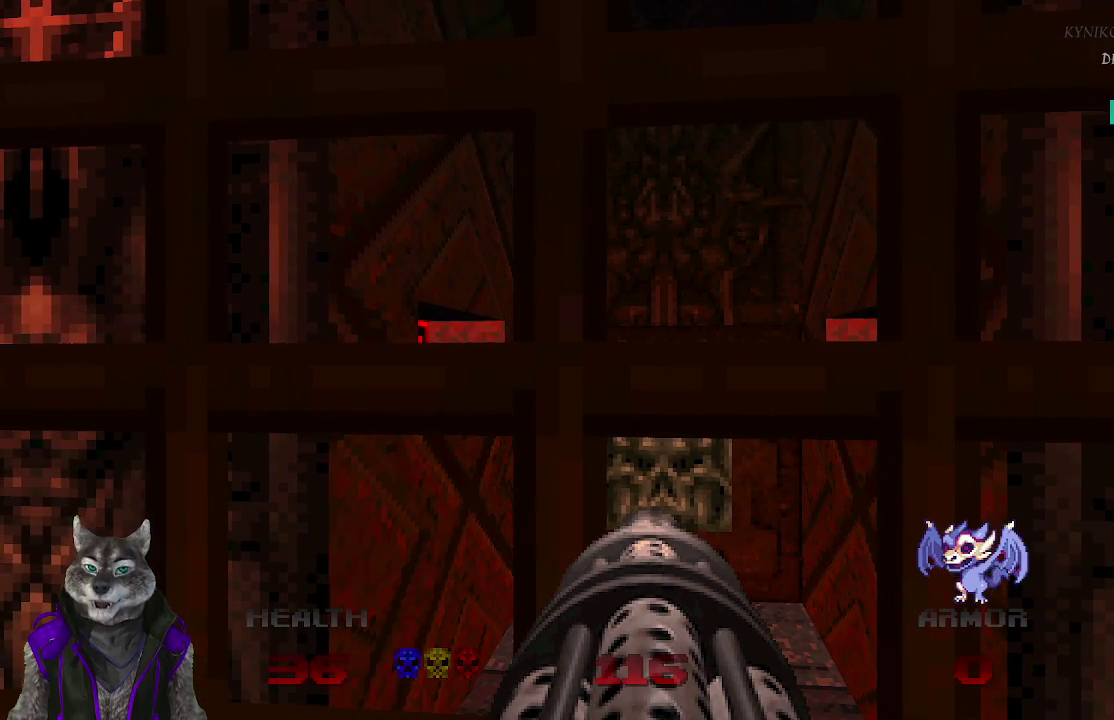
{"buttons": [], "left_stick": "up", "right_stick": "center", "events": [[467, "left_stick", "up"]]}
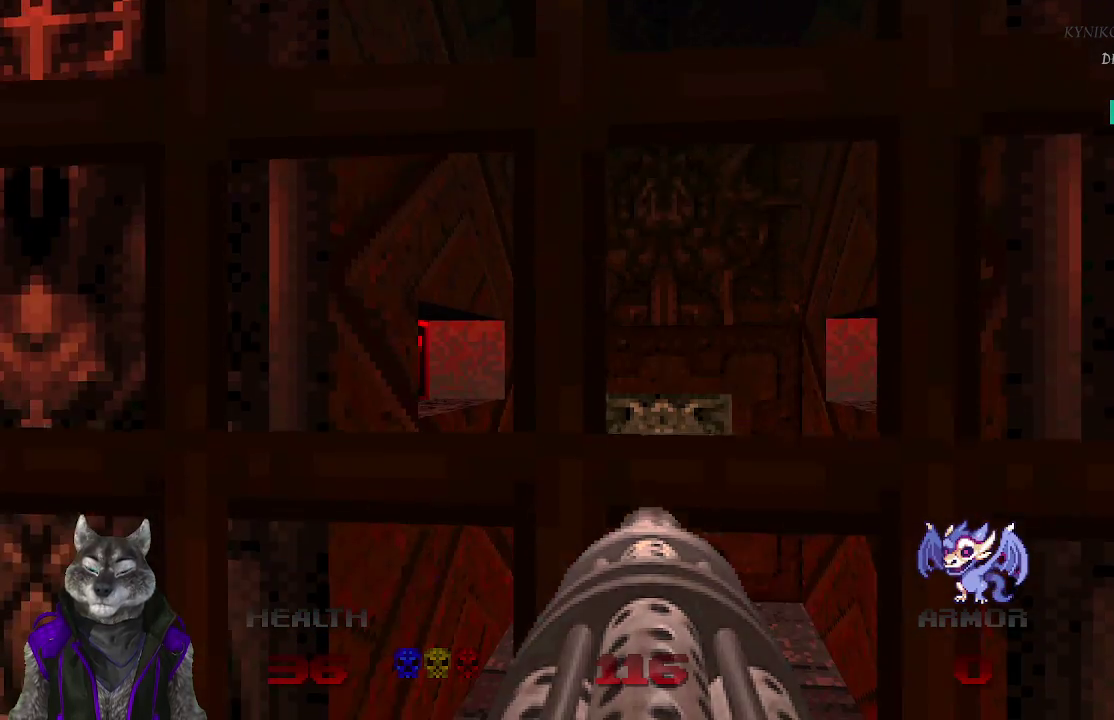
{"buttons": [], "left_stick": "up", "right_stick": "center", "events": []}
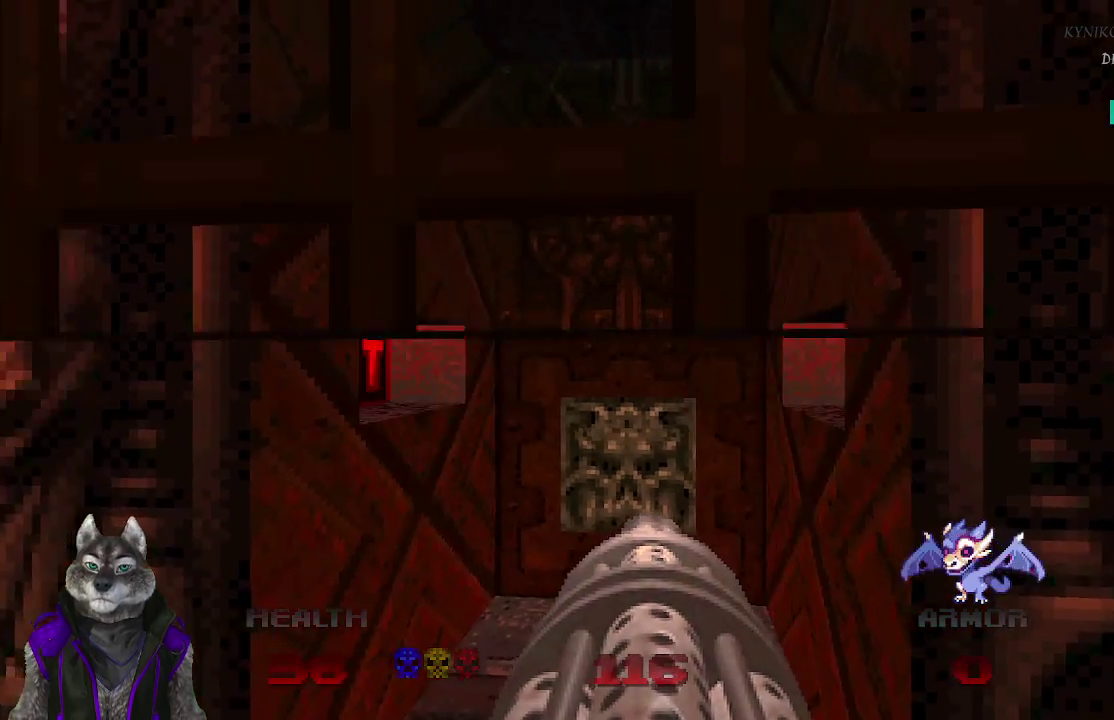
{"buttons": ["L2"], "left_stick": "center", "right_stick": "center", "events": [[417, "left_stick", "center"], [450, "L2", "down"]]}
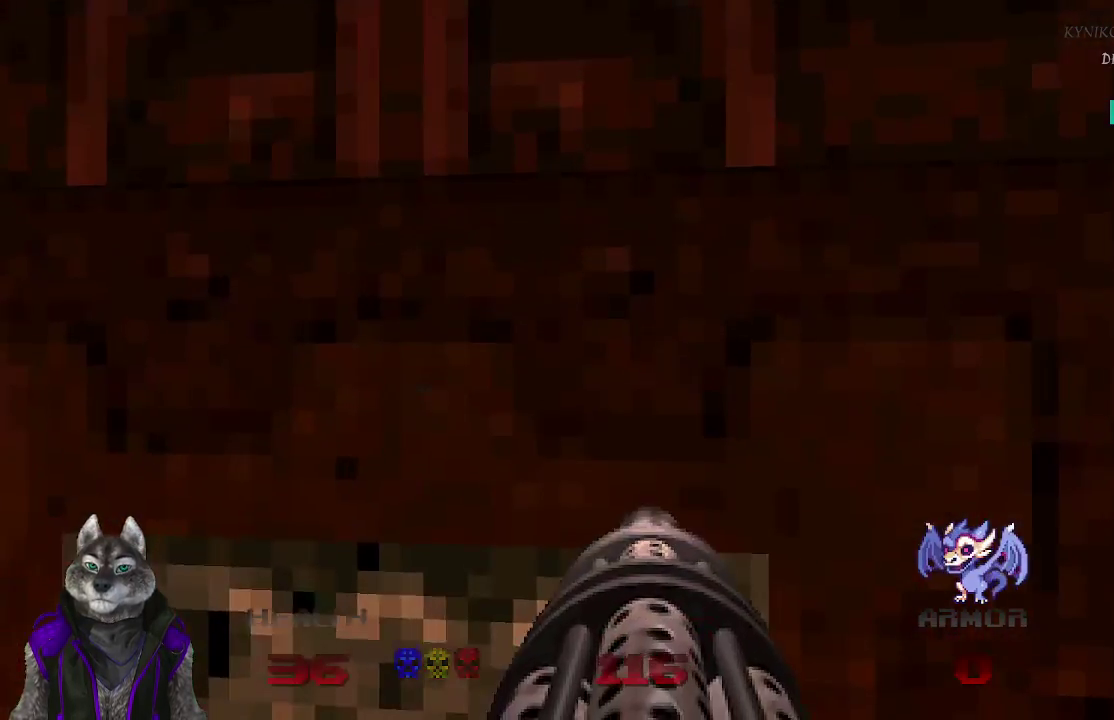
{"buttons": [], "left_stick": "center", "right_stick": "left", "events": [[117, "L2", "up"], [117, "right_stick", "left"]]}
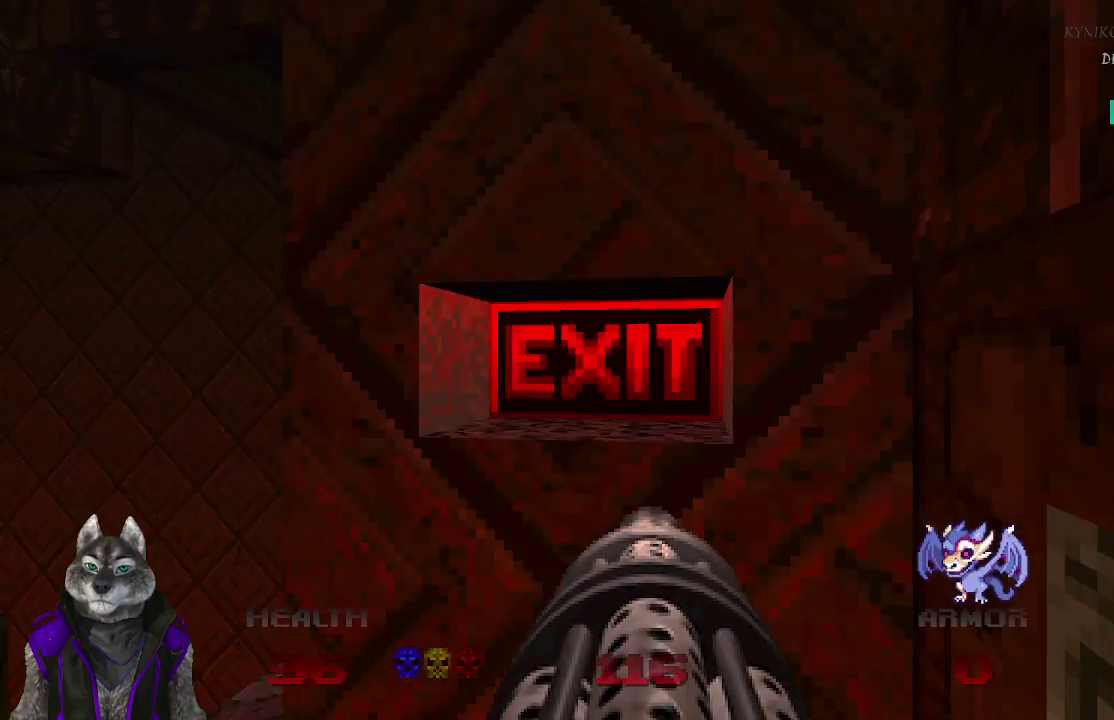
{"buttons": [], "left_stick": "center", "right_stick": "center", "events": [[467, "right_stick", "center"]]}